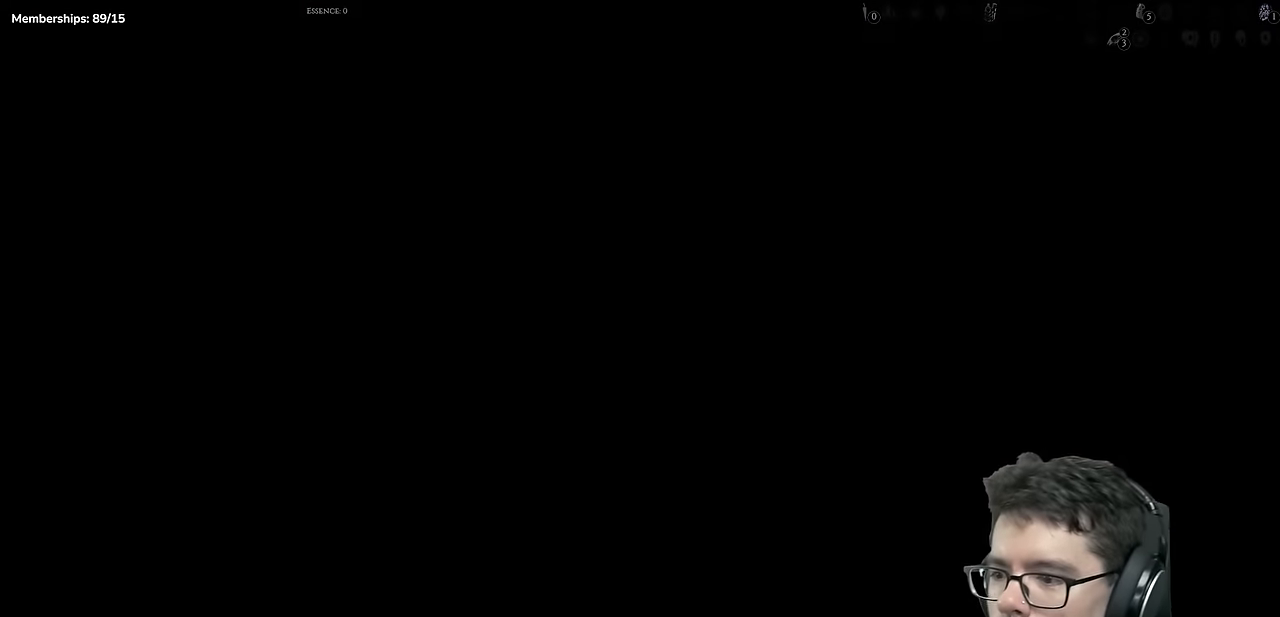
Gameplay with a controller (Xbox layout); each line is a JSON object with the inputs held at the frame after it. "events" lists button and stick changes between this image and that frame as [ms after this image, input, new state], when the widget could be followed in between. Not read: L3 R3.
{"buttons": [], "left_stick": "center", "right_stick": "center", "events": [[150, "DPAD_RIGHT", "up"]]}
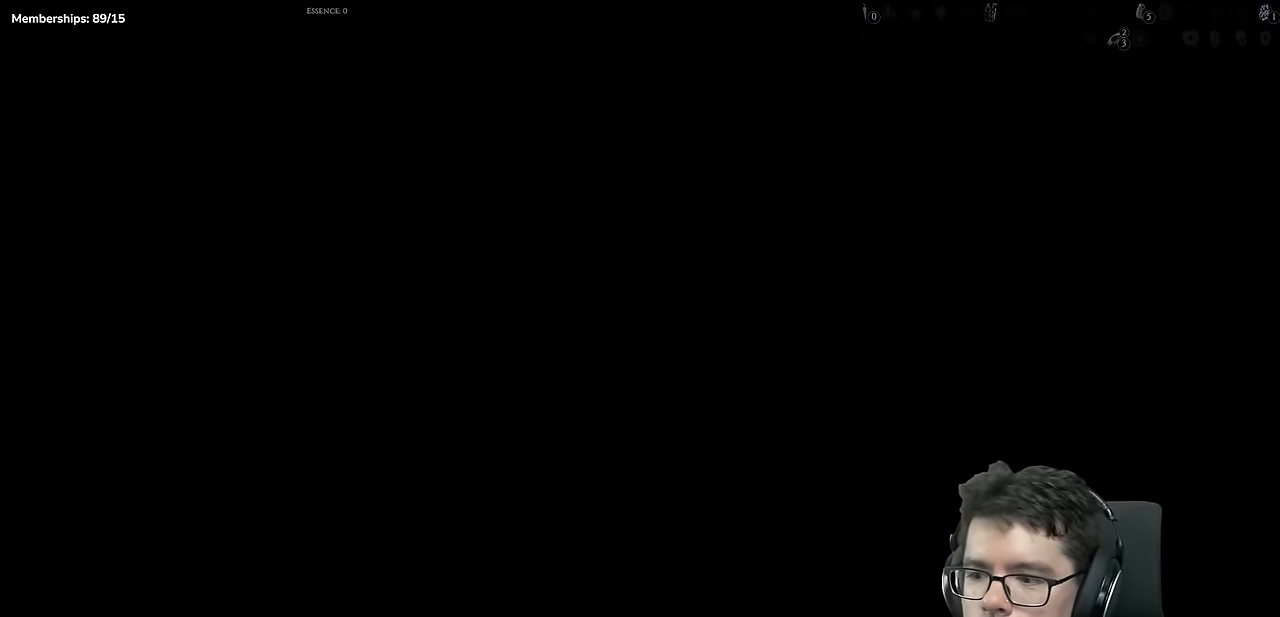
{"buttons": ["DPAD_RIGHT"], "left_stick": "center", "right_stick": "center", "events": [[84, "DPAD_RIGHT", "down"]]}
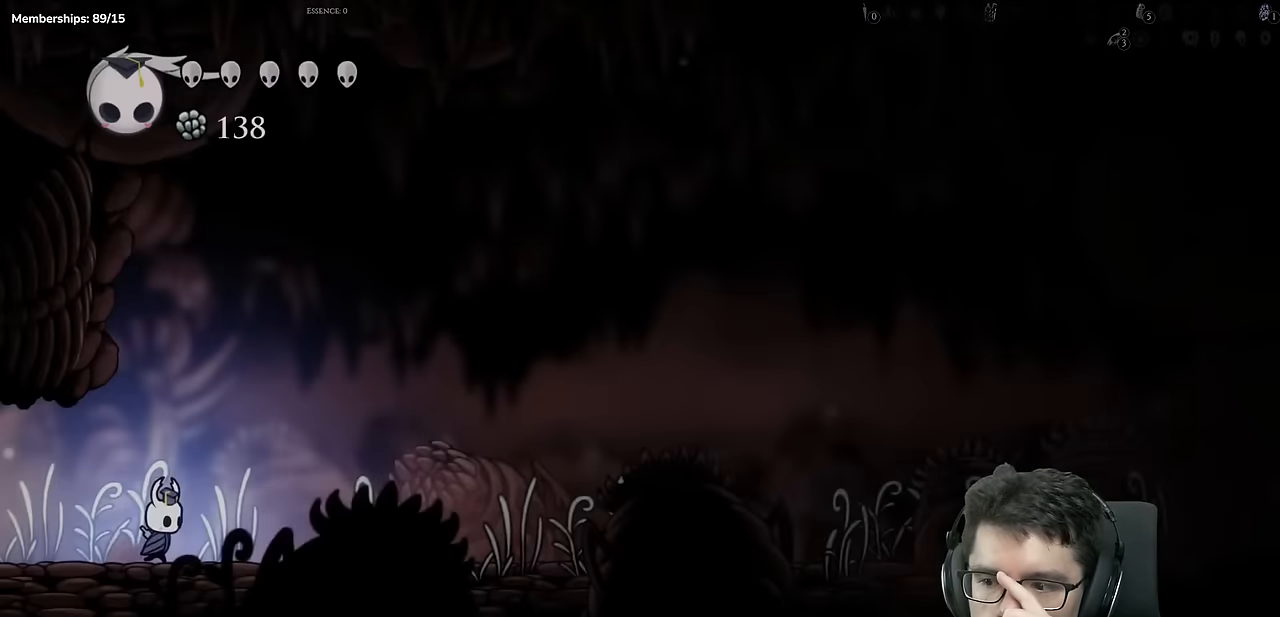
{"buttons": ["DPAD_RIGHT"], "left_stick": "center", "right_stick": "center", "events": []}
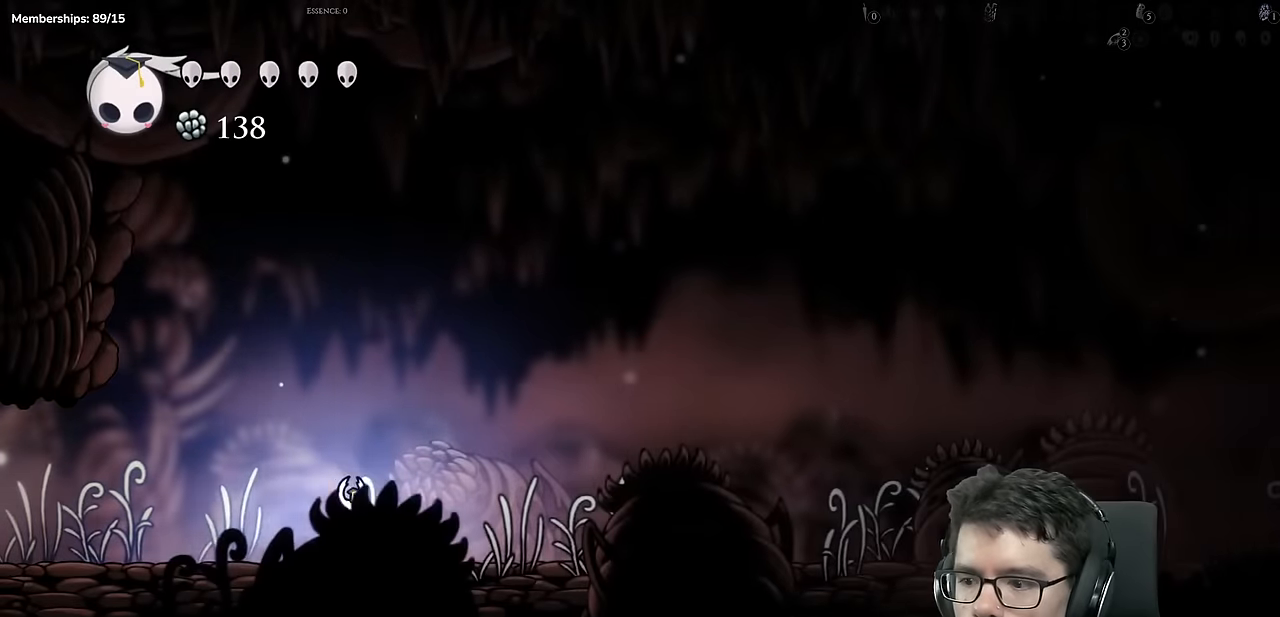
{"buttons": ["DPAD_RIGHT"], "left_stick": "center", "right_stick": "center", "events": []}
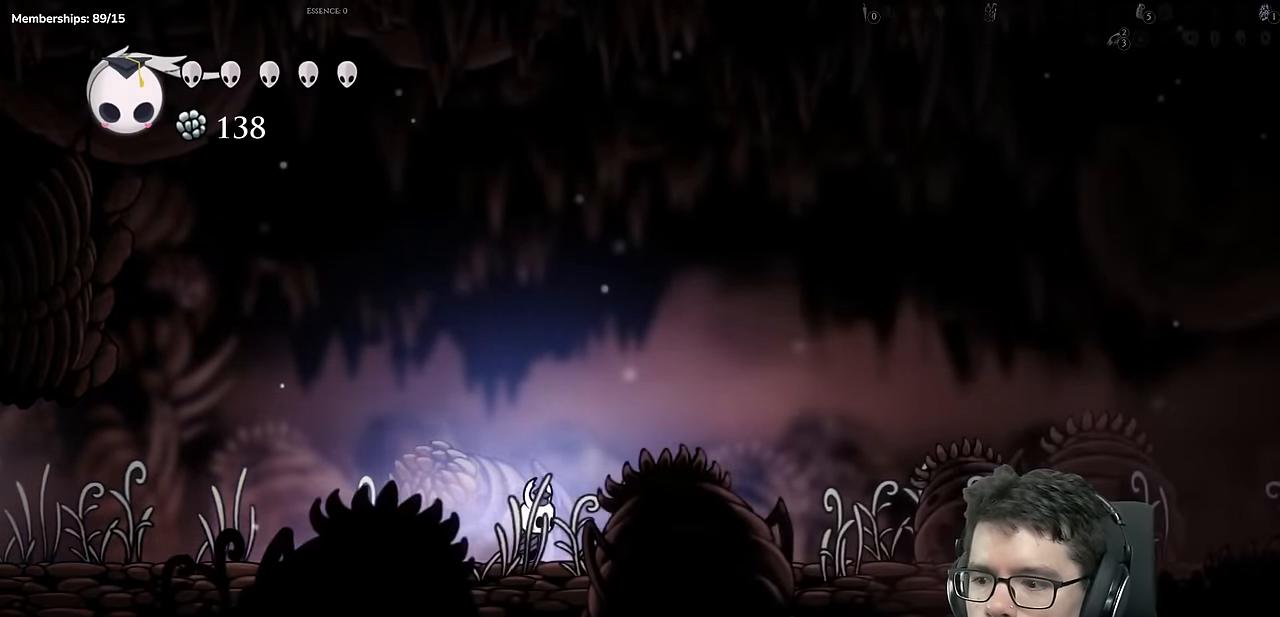
{"buttons": ["X", "DPAD_RIGHT"], "left_stick": "center", "right_stick": "center", "events": [[116, "A", "down"], [300, "X", "down"], [333, "A", "up"]]}
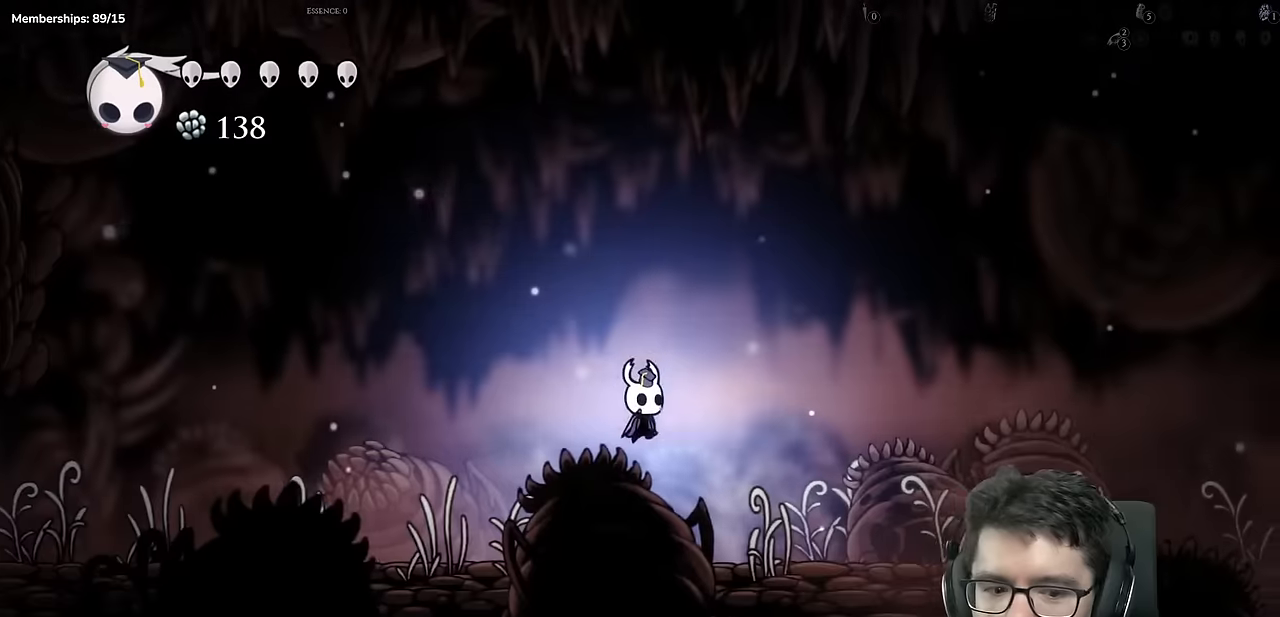
{"buttons": ["X", "DPAD_RIGHT"], "left_stick": "center", "right_stick": "center", "events": [[34, "X", "up"], [234, "A", "down"], [234, "X", "down"], [484, "A", "up"]]}
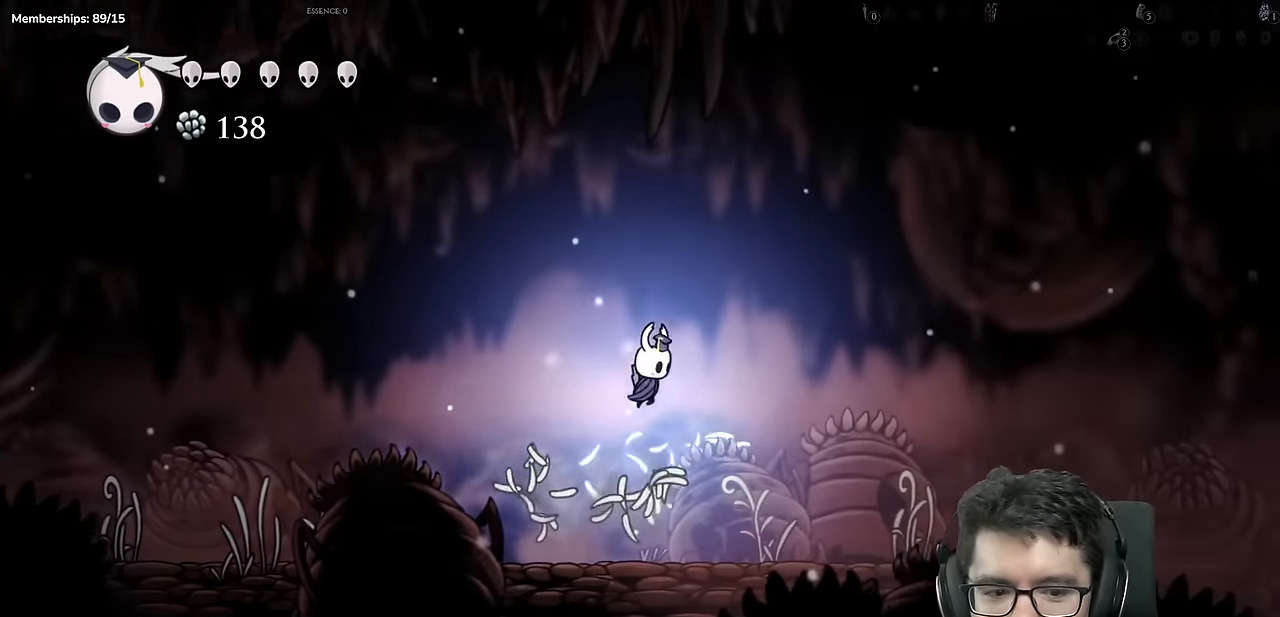
{"buttons": ["X", "DPAD_RIGHT"], "left_stick": "center", "right_stick": "center", "events": [[117, "X", "up"], [267, "X", "down"]]}
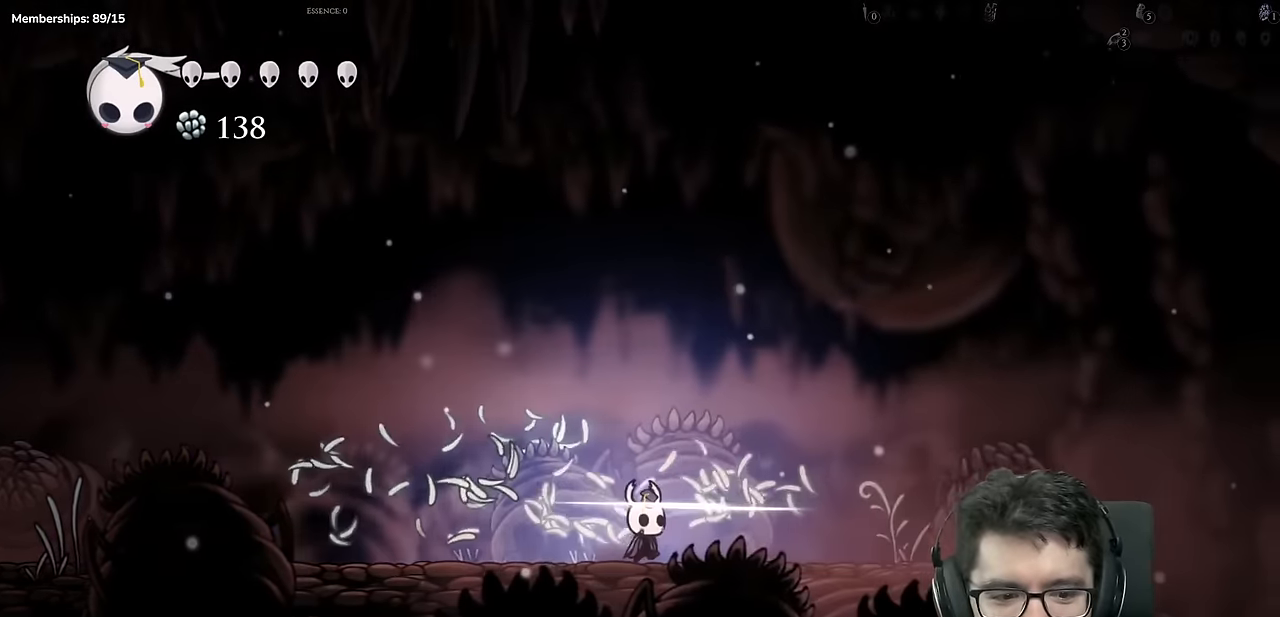
{"buttons": ["A", "X", "DPAD_RIGHT"], "left_stick": "center", "right_stick": "center", "events": [[34, "X", "up"], [384, "X", "down"], [468, "A", "down"]]}
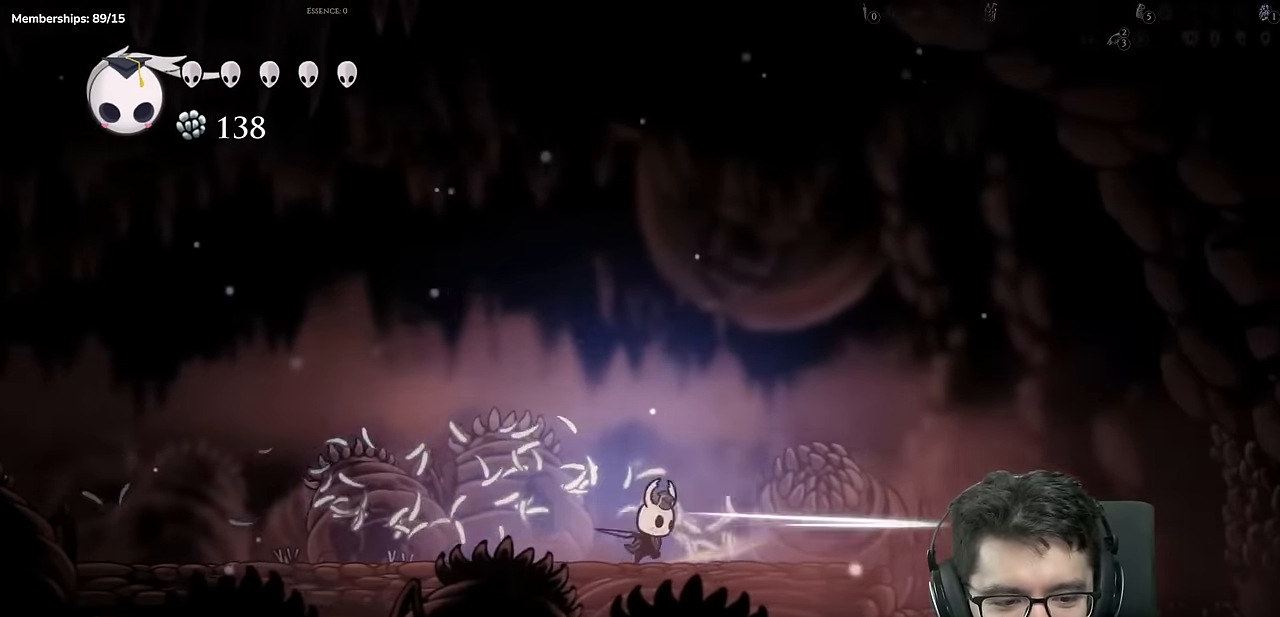
{"buttons": ["A", "DPAD_RIGHT"], "left_stick": "center", "right_stick": "center", "events": [[33, "X", "up"], [150, "A", "up"], [500, "A", "down"]]}
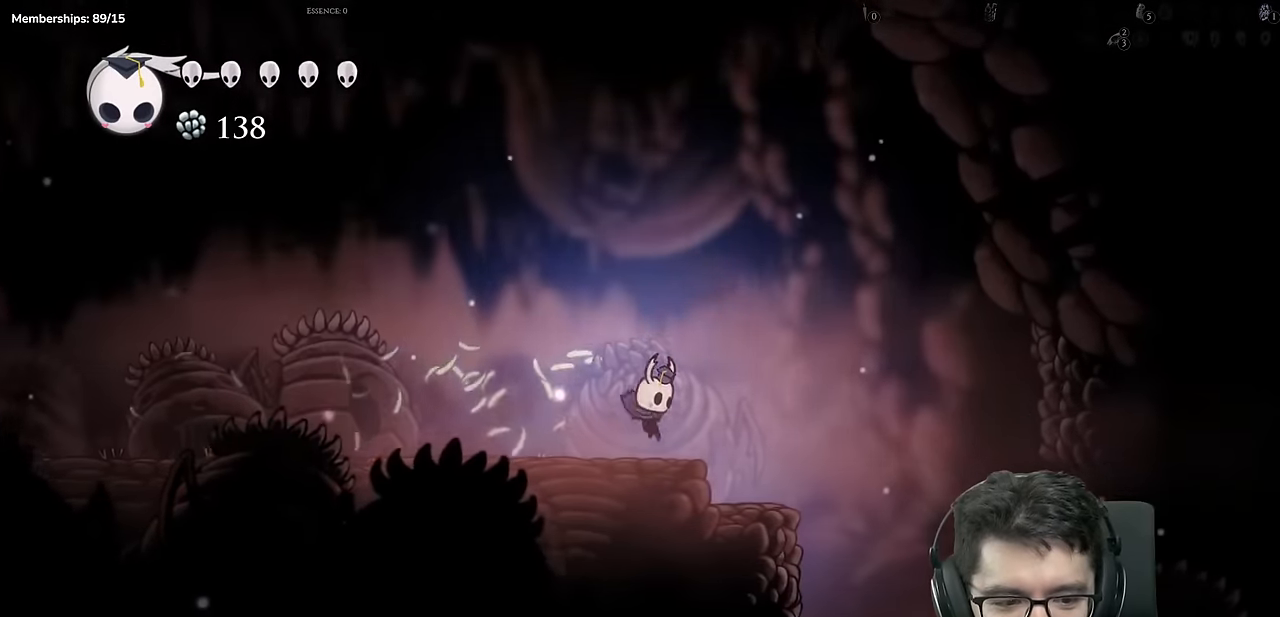
{"buttons": ["DPAD_RIGHT"], "left_stick": "center", "right_stick": "center"}
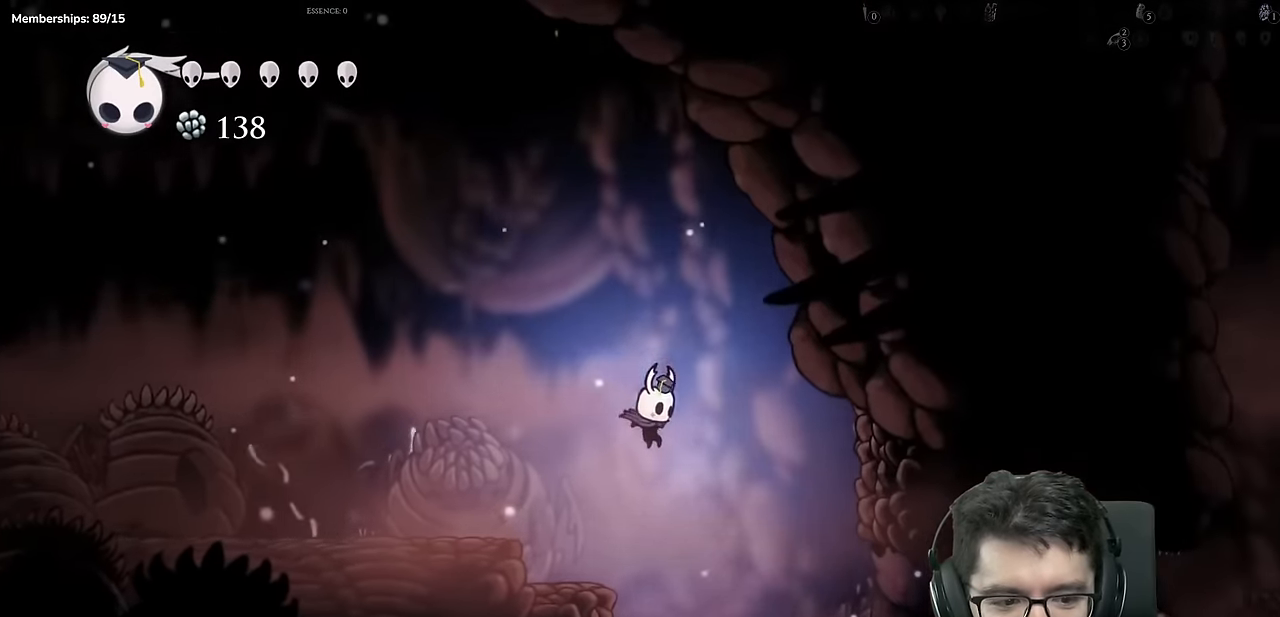
{"buttons": ["DPAD_RIGHT"], "left_stick": "center", "right_stick": "center", "events": []}
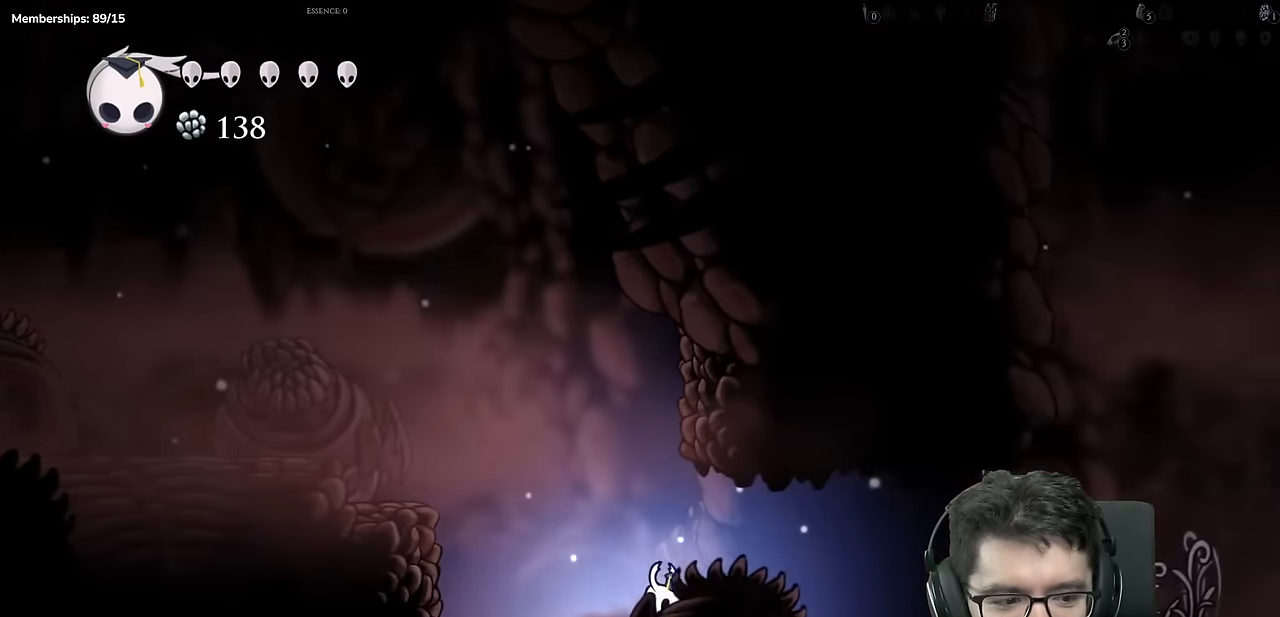
{"buttons": ["DPAD_RIGHT"], "left_stick": "center", "right_stick": "center"}